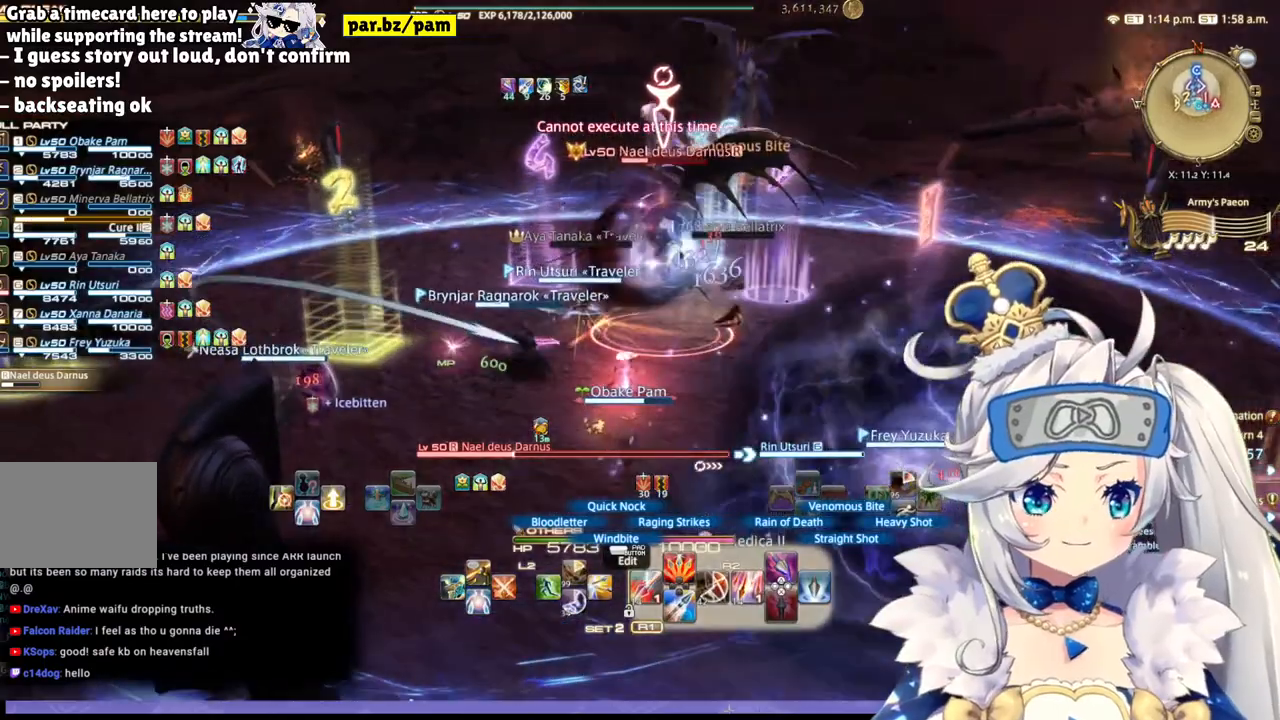
Gameplay with a controller (PlayStation layout); each line is a JSON object with the inputs held at the frame after it. "events" lists button and stick changes between this image and that frame as [ms after this image, input, new state], when the widget could be followed in between.
{"buttons": ["R2"], "left_stick": "center", "right_stick": "center", "events": [[167, "left_stick", "center"], [217, "CIRCLE", "down"], [433, "CIRCLE", "up"]]}
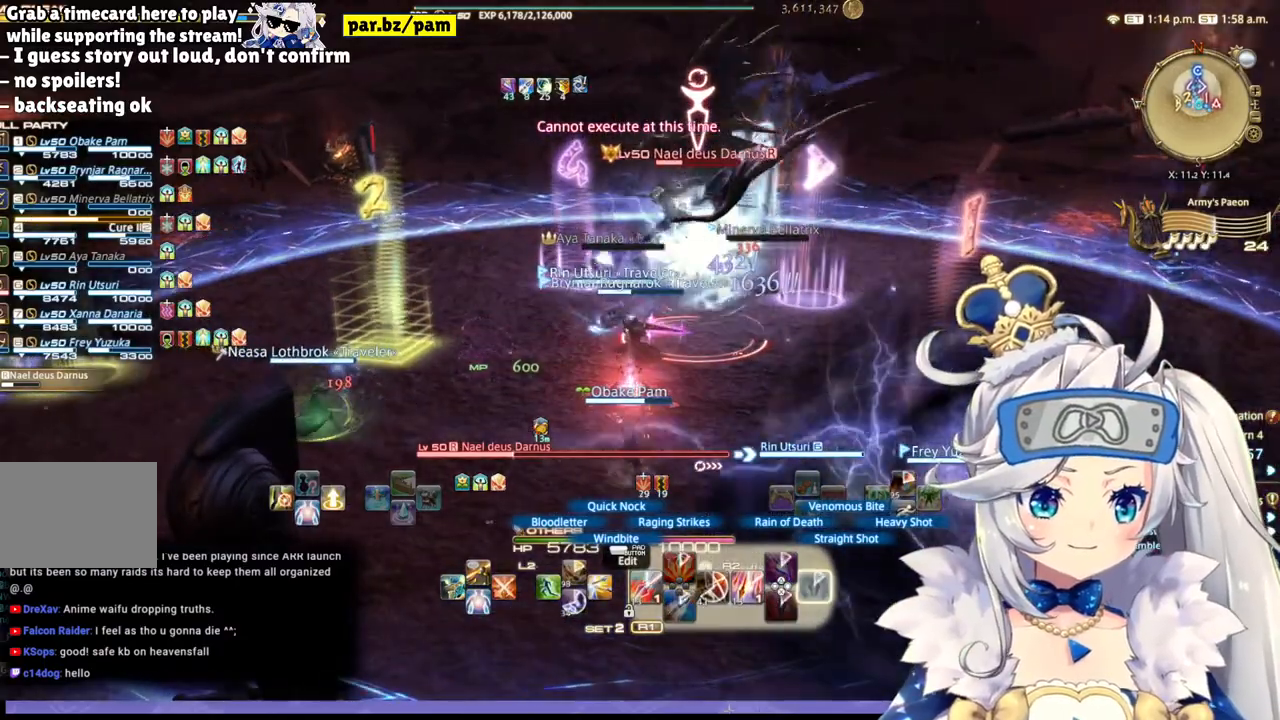
{"buttons": ["R2", "DPAD_LEFT"], "left_stick": "center", "right_stick": "center", "events": [[250, "right_stick", "right"], [417, "right_stick", "center"], [467, "DPAD_LEFT", "down"]]}
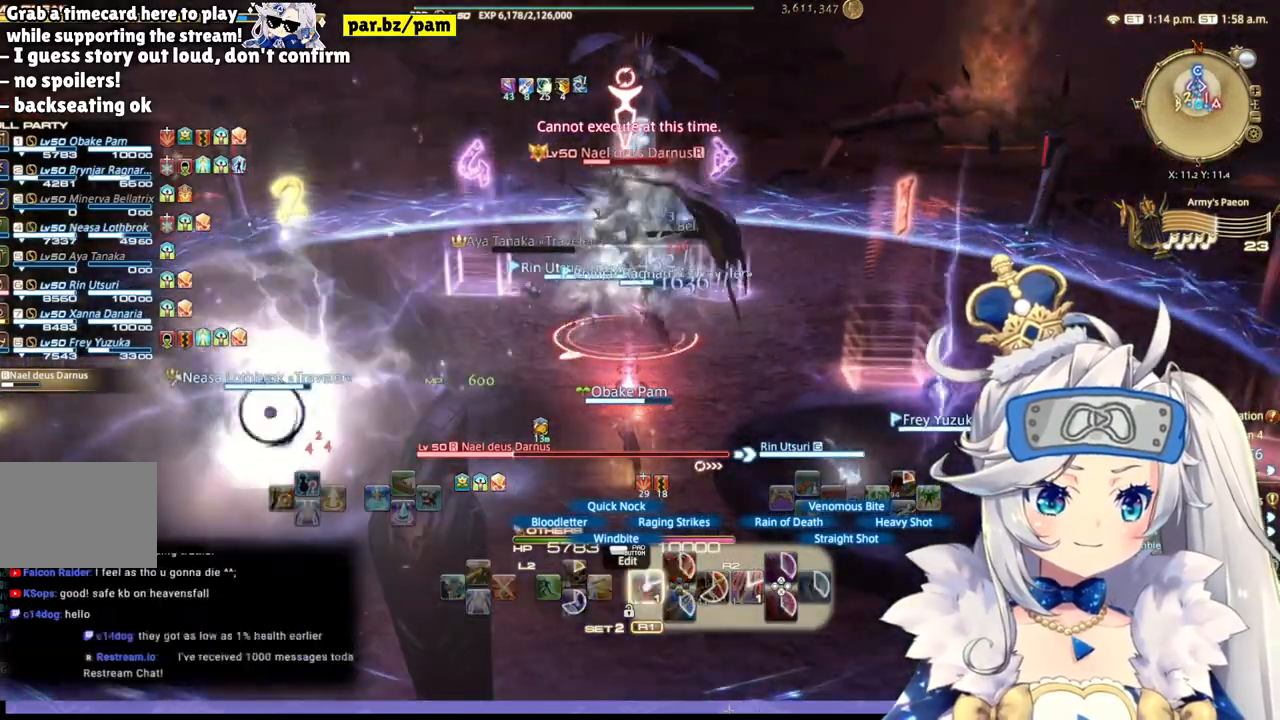
{"buttons": ["R2"], "left_stick": "center", "right_stick": "center", "events": [[167, "DPAD_LEFT", "up"]]}
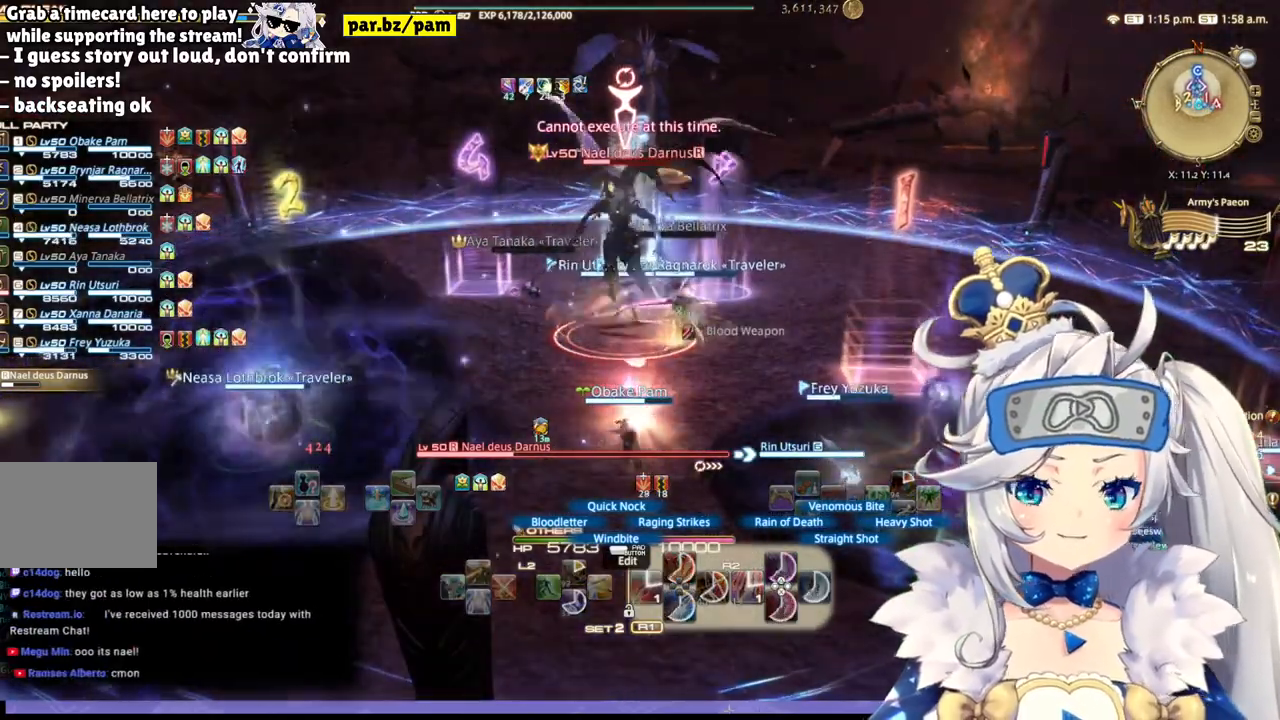
{"buttons": ["R2"], "left_stick": "center", "right_stick": "center", "events": [[100, "left_stick", "left"], [283, "left_stick", "center"]]}
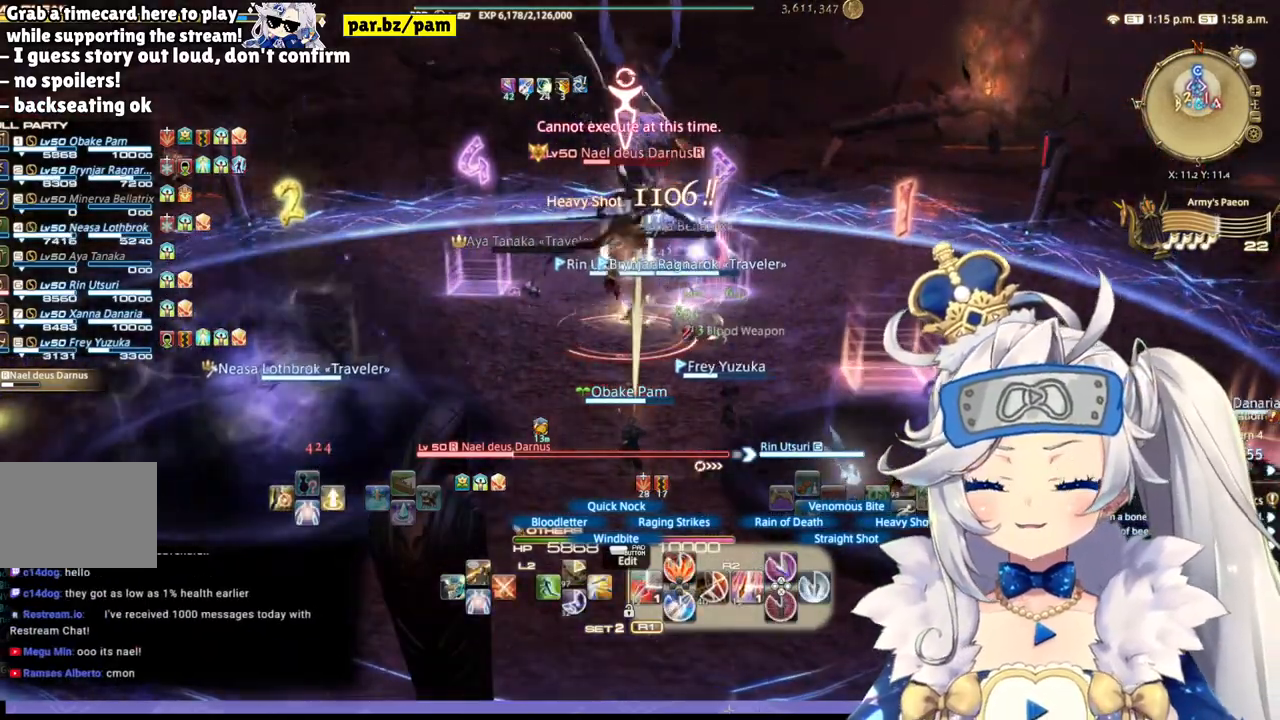
{"buttons": ["R2"], "left_stick": "left", "right_stick": "center", "events": [[400, "left_stick", "left"]]}
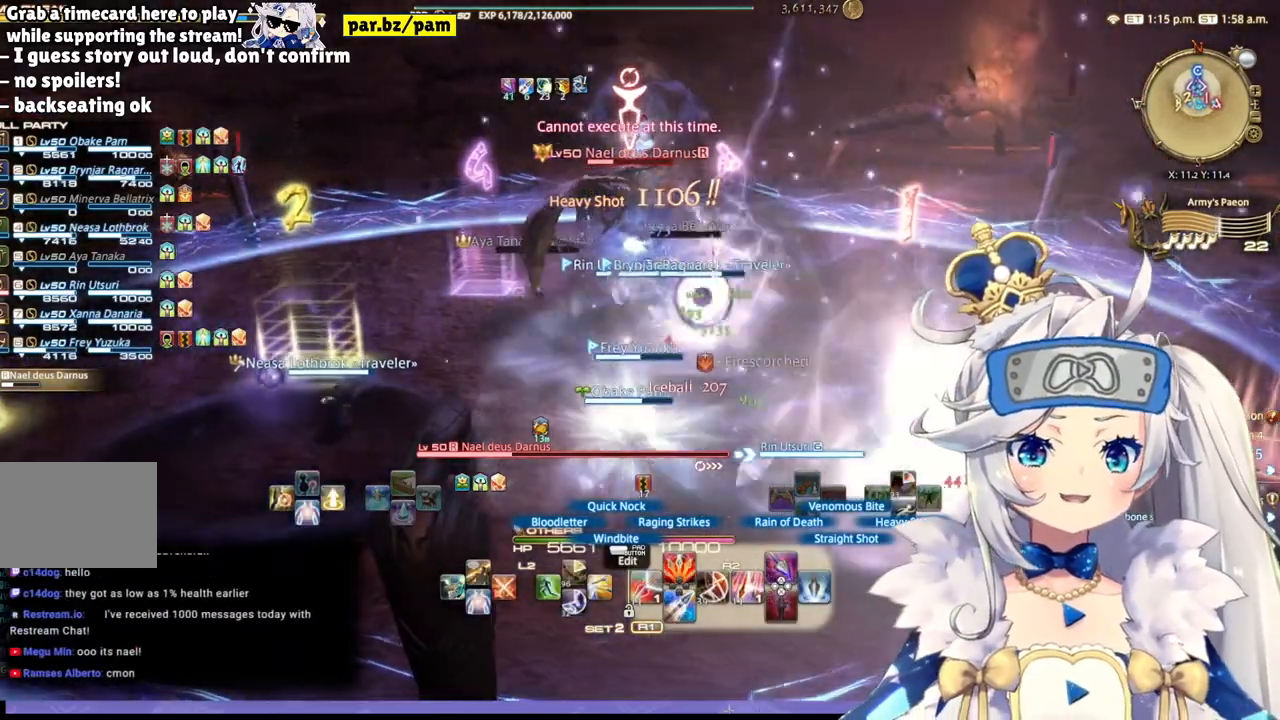
{"buttons": ["R2"], "left_stick": "center", "right_stick": "center", "events": [[233, "left_stick", "center"]]}
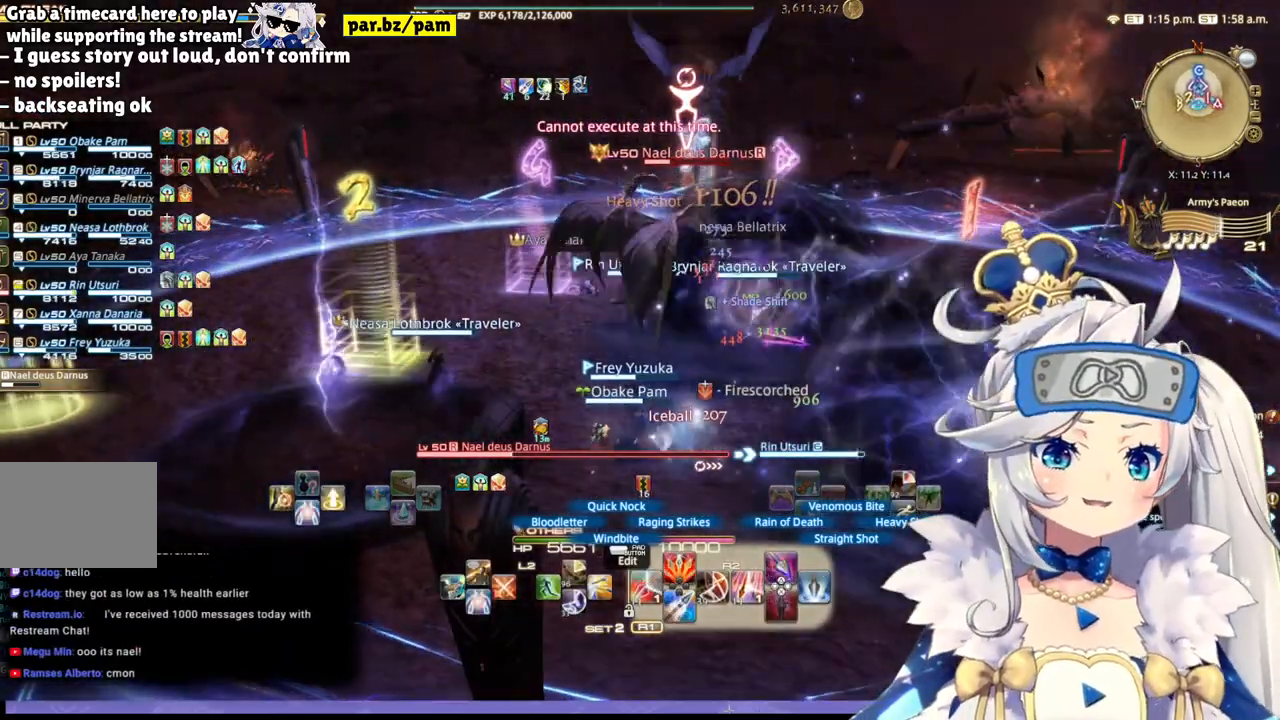
{"buttons": ["CIRCLE", "R2"], "left_stick": "center", "right_stick": "center", "events": [[17, "left_stick", "down"], [317, "left_stick", "center"], [400, "CIRCLE", "down"]]}
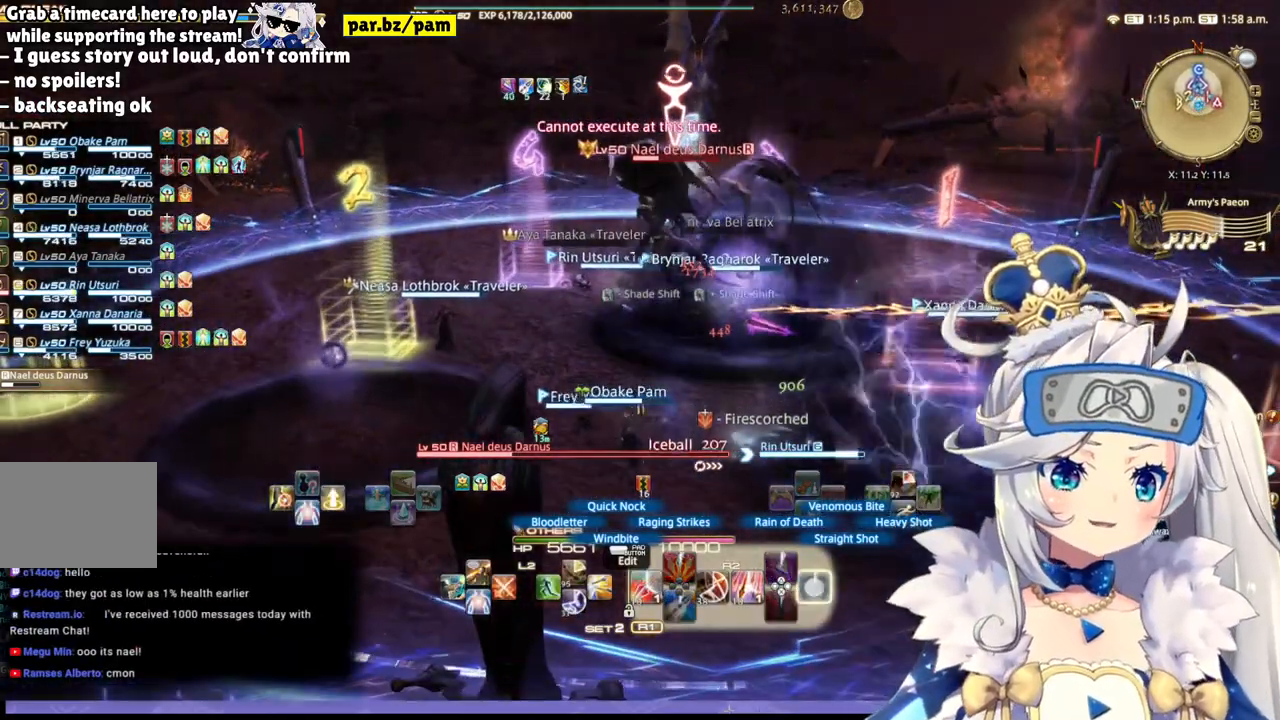
{"buttons": ["R2"], "left_stick": "center", "right_stick": "center", "events": [[100, "CIRCLE", "up"]]}
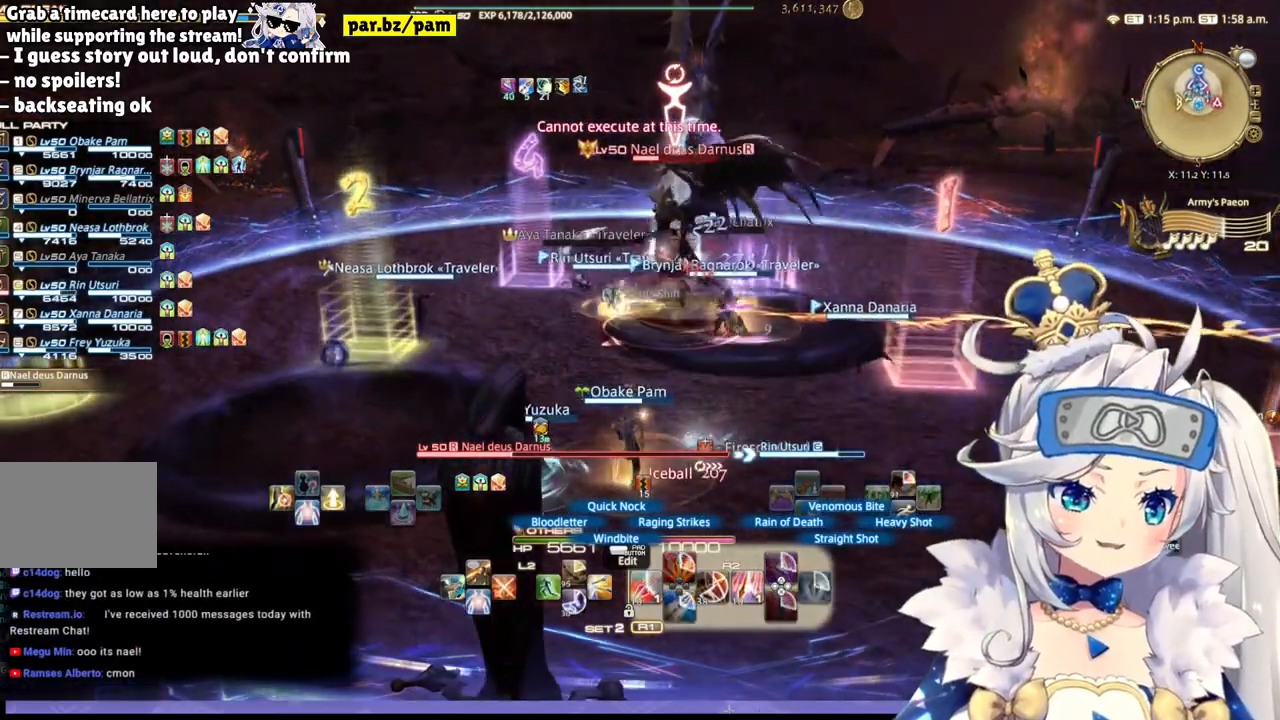
{"buttons": ["R2"], "left_stick": "center", "right_stick": "center", "events": []}
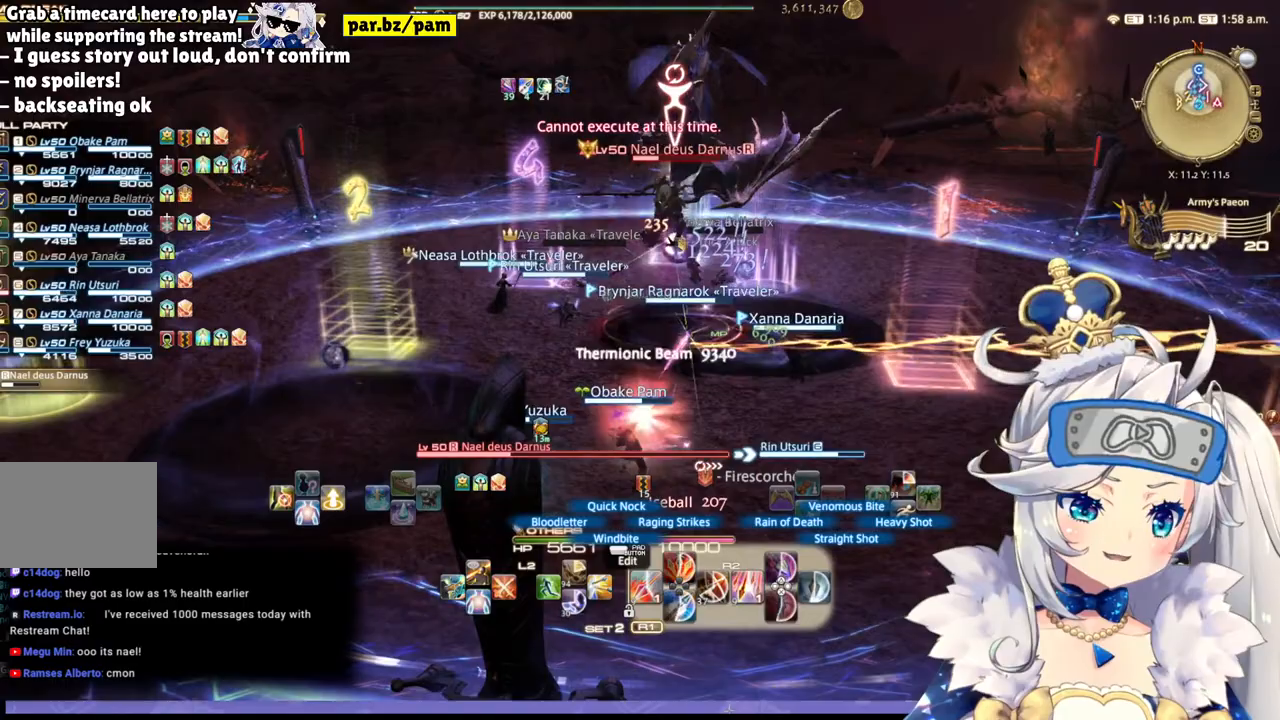
{"buttons": ["R2"], "left_stick": "center", "right_stick": "center", "events": []}
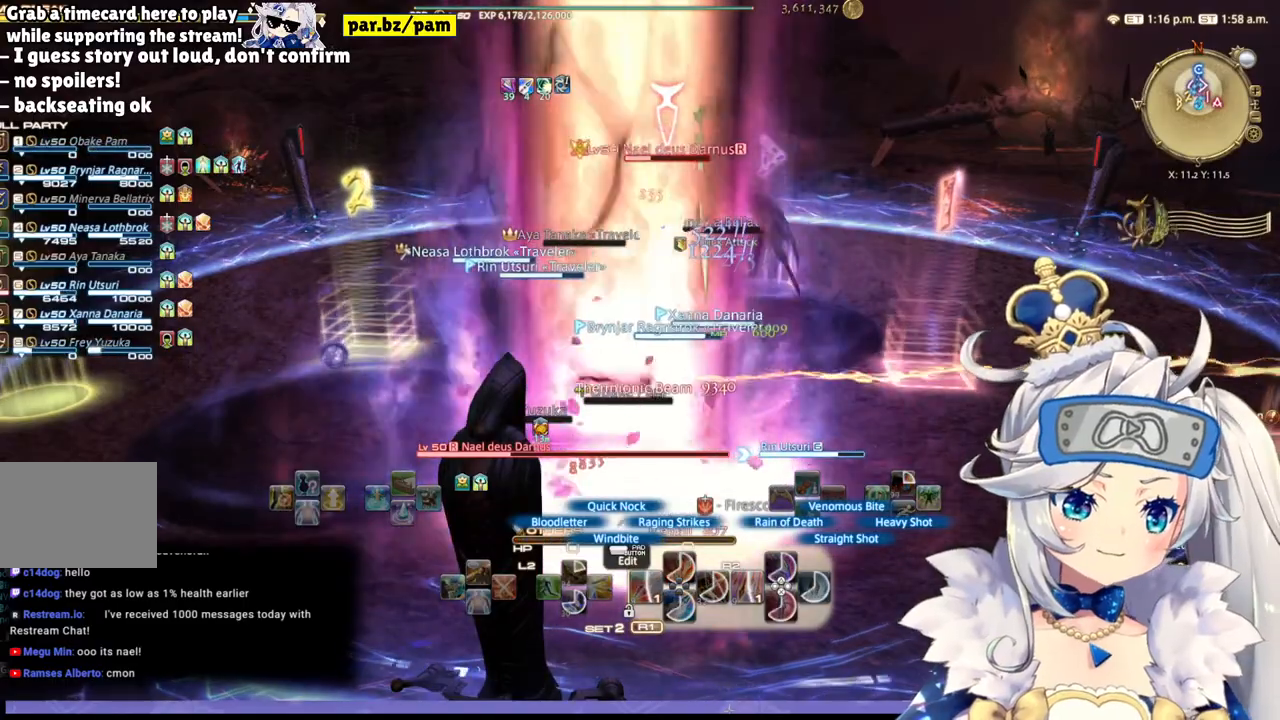
{"buttons": ["R2"], "left_stick": "center", "right_stick": "center", "events": []}
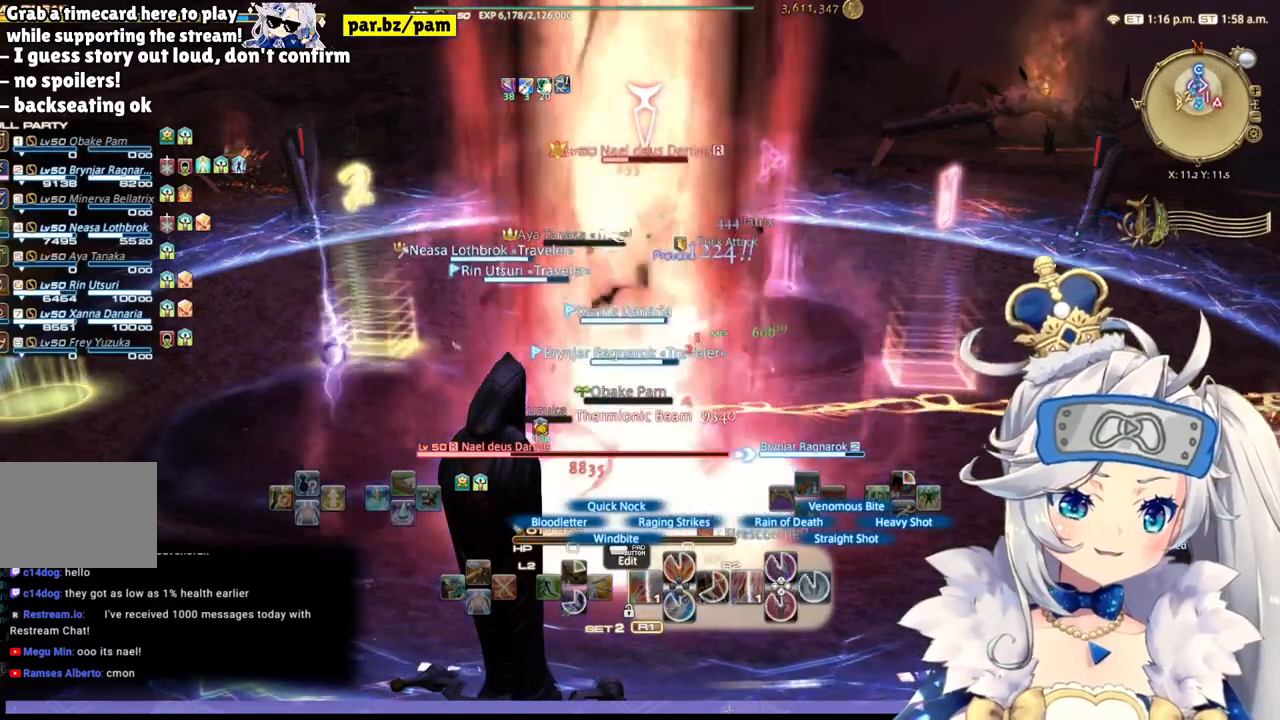
{"buttons": [], "left_stick": "center", "right_stick": "center", "events": [[333, "R2", "up"]]}
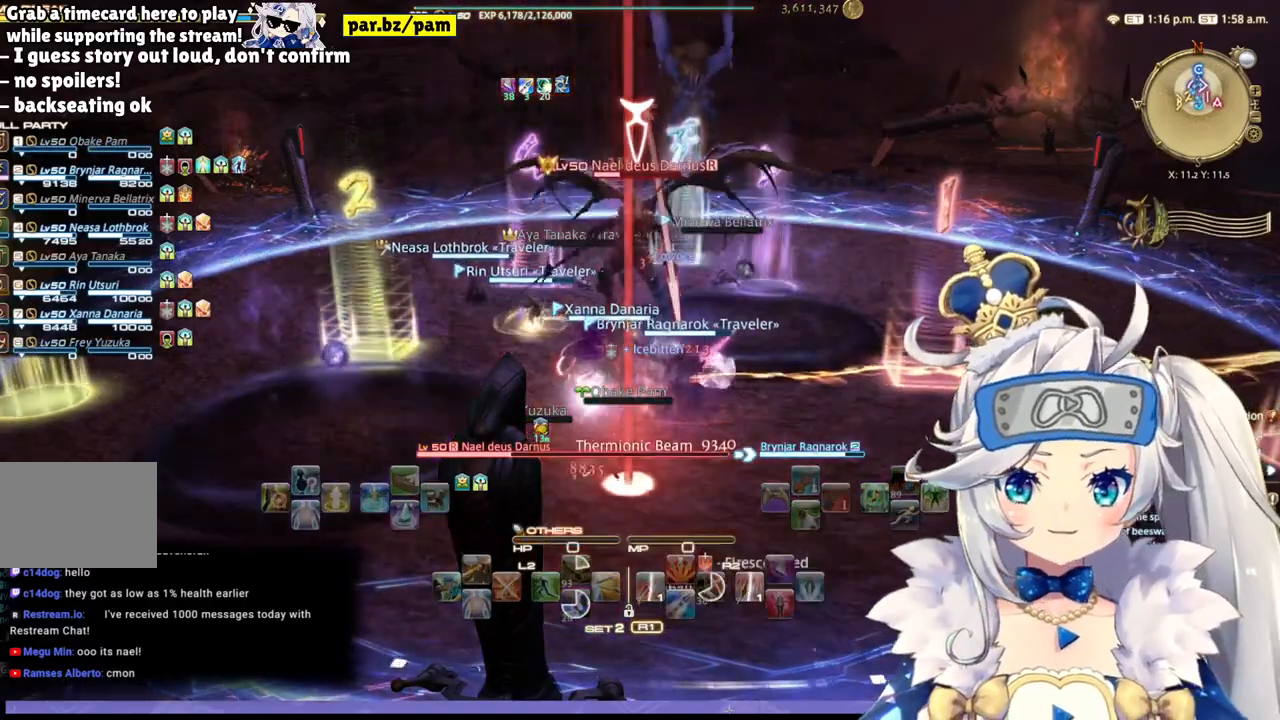
{"buttons": [], "left_stick": "center", "right_stick": "center", "events": []}
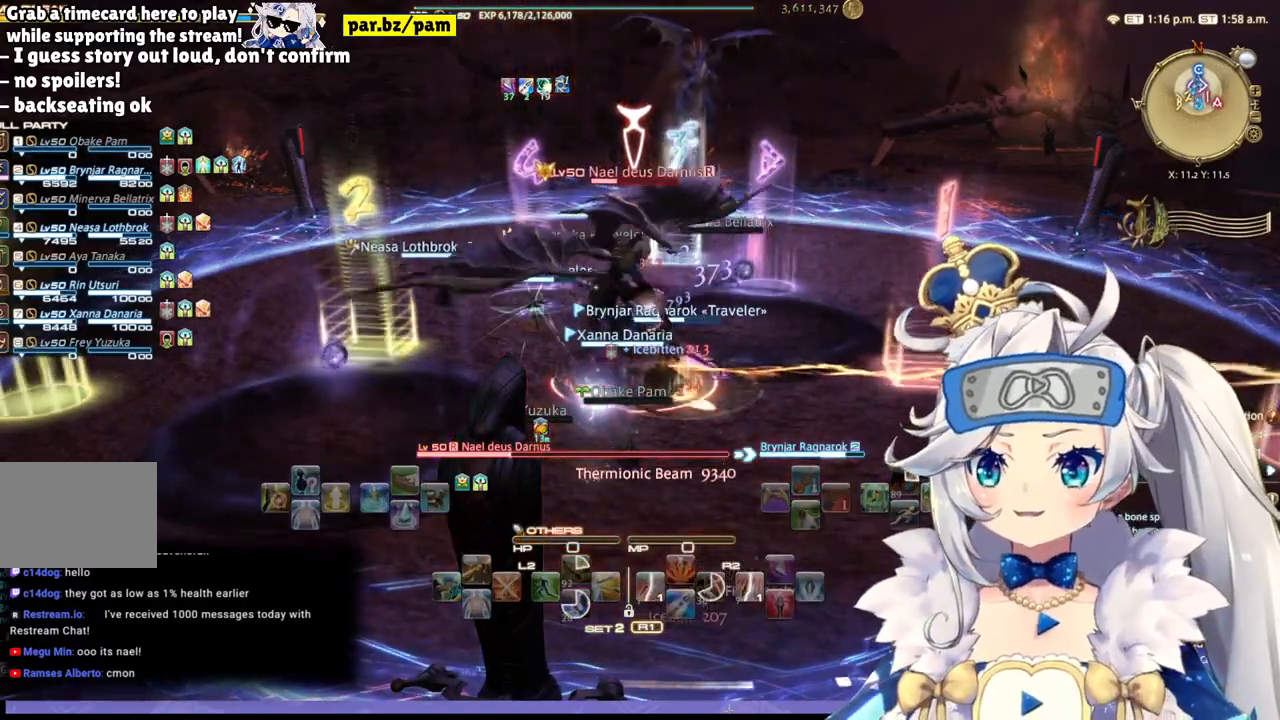
{"buttons": [], "left_stick": "center", "right_stick": "center", "events": []}
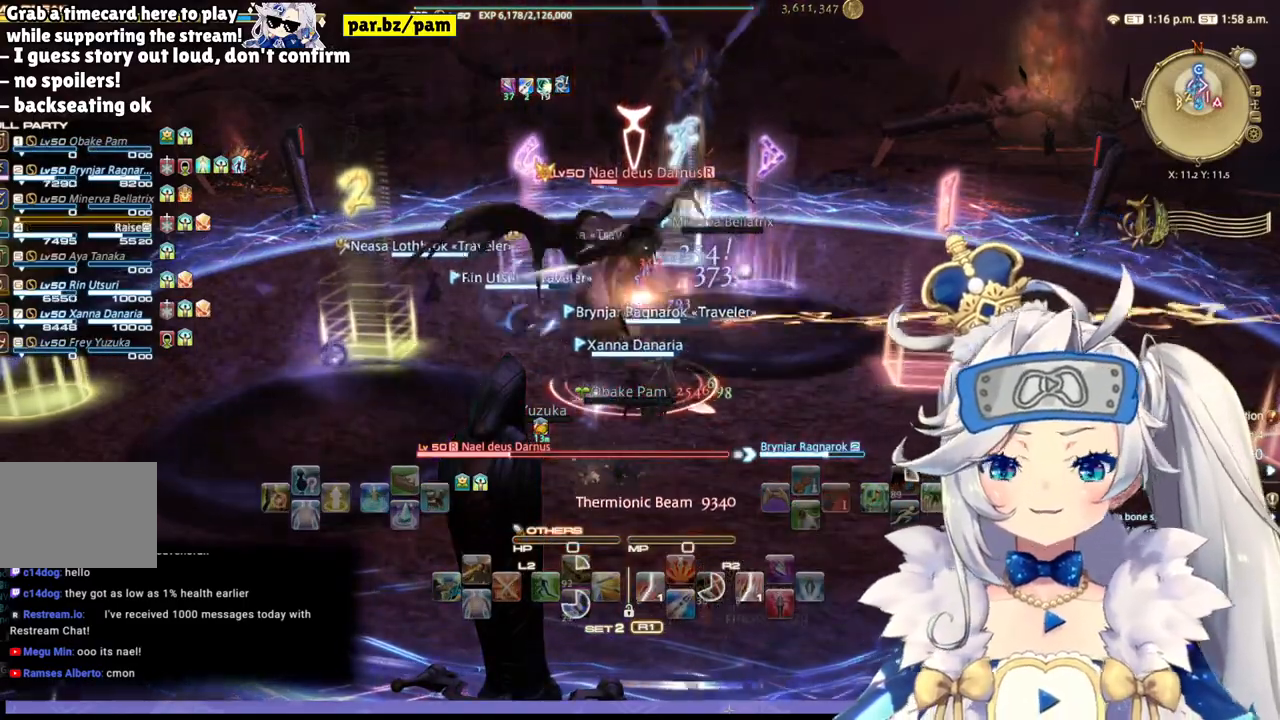
{"buttons": [], "left_stick": "center", "right_stick": "right", "events": [[267, "right_stick", "right"]]}
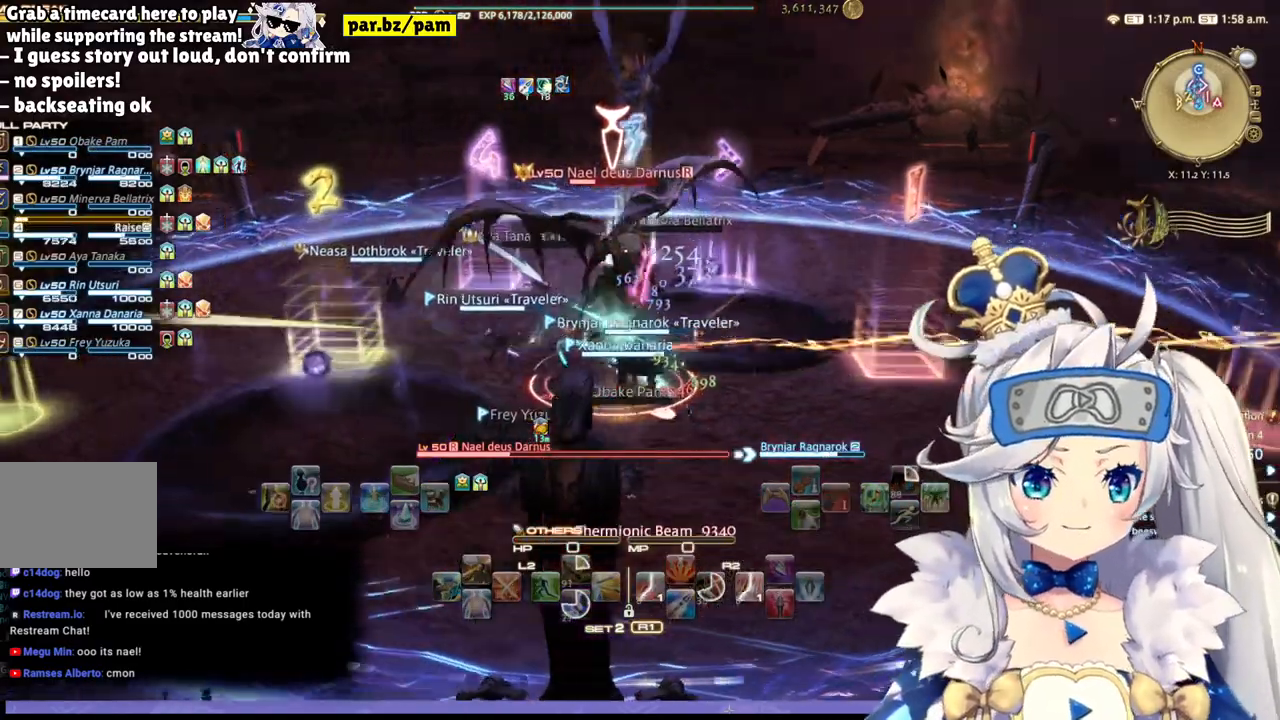
{"buttons": [], "left_stick": "center", "right_stick": "right", "events": [[67, "right_stick", "center"], [333, "right_stick", "right"]]}
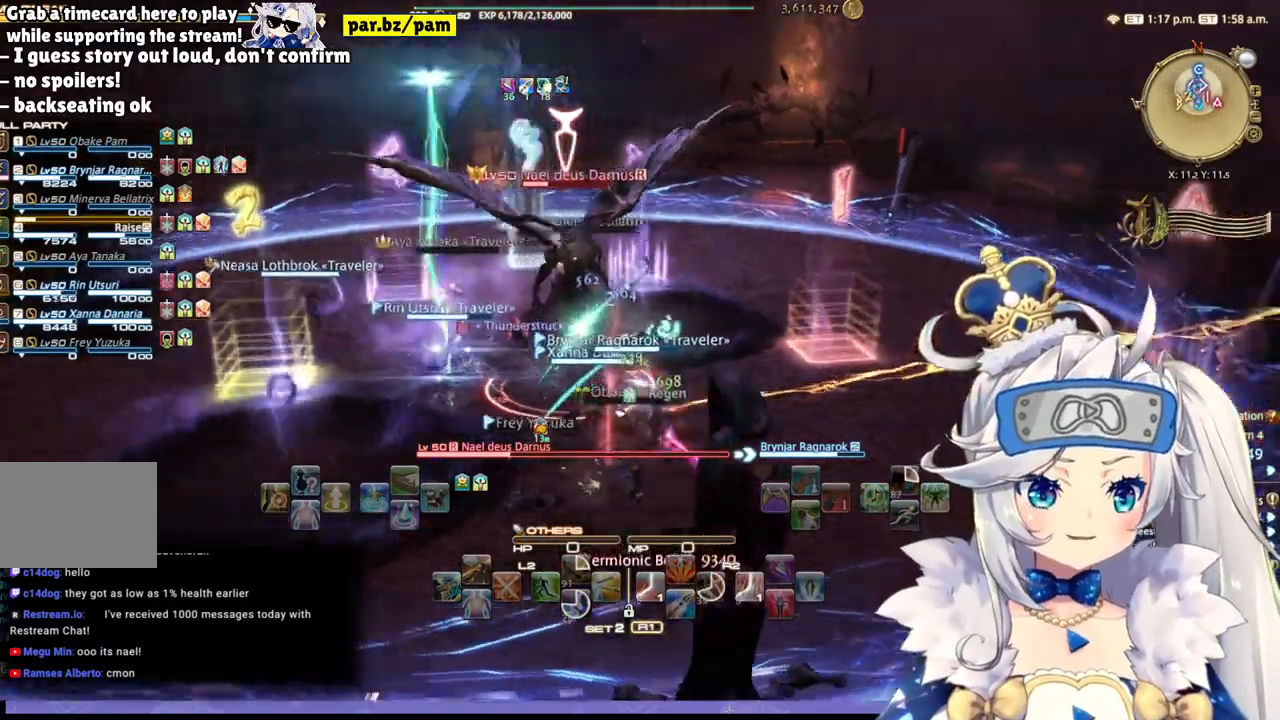
{"buttons": [], "left_stick": "center", "right_stick": "left", "events": [[117, "right_stick", "center"], [400, "right_stick", "left"]]}
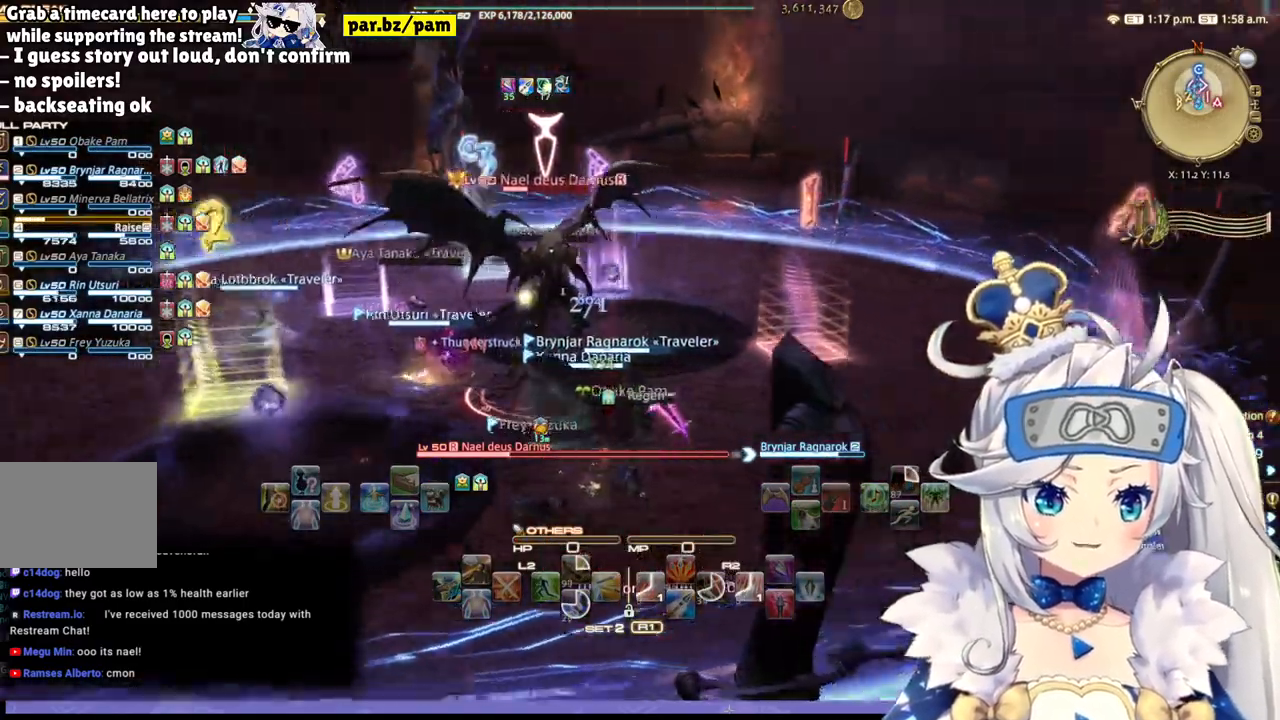
{"buttons": [], "left_stick": "center", "right_stick": "left", "events": [[167, "right_stick", "center"], [367, "right_stick", "left"]]}
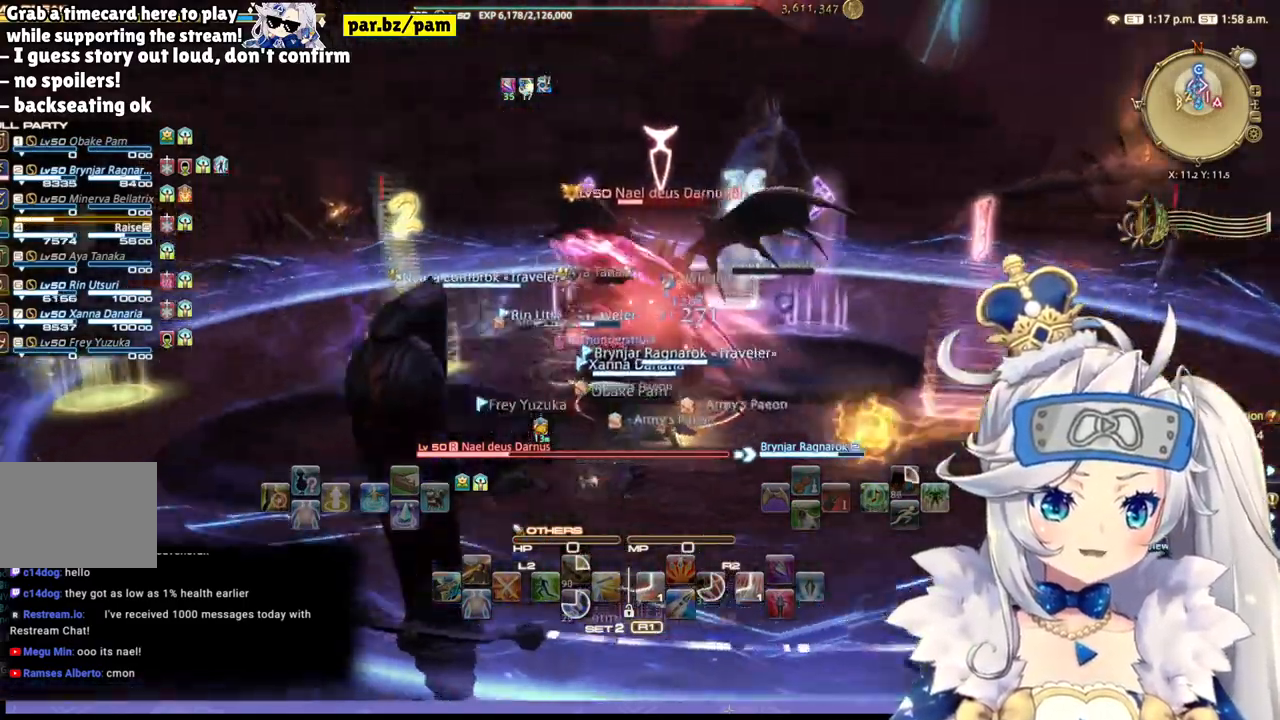
{"buttons": [], "left_stick": "center", "right_stick": "down", "events": [[67, "right_stick", "center"], [350, "right_stick", "down"]]}
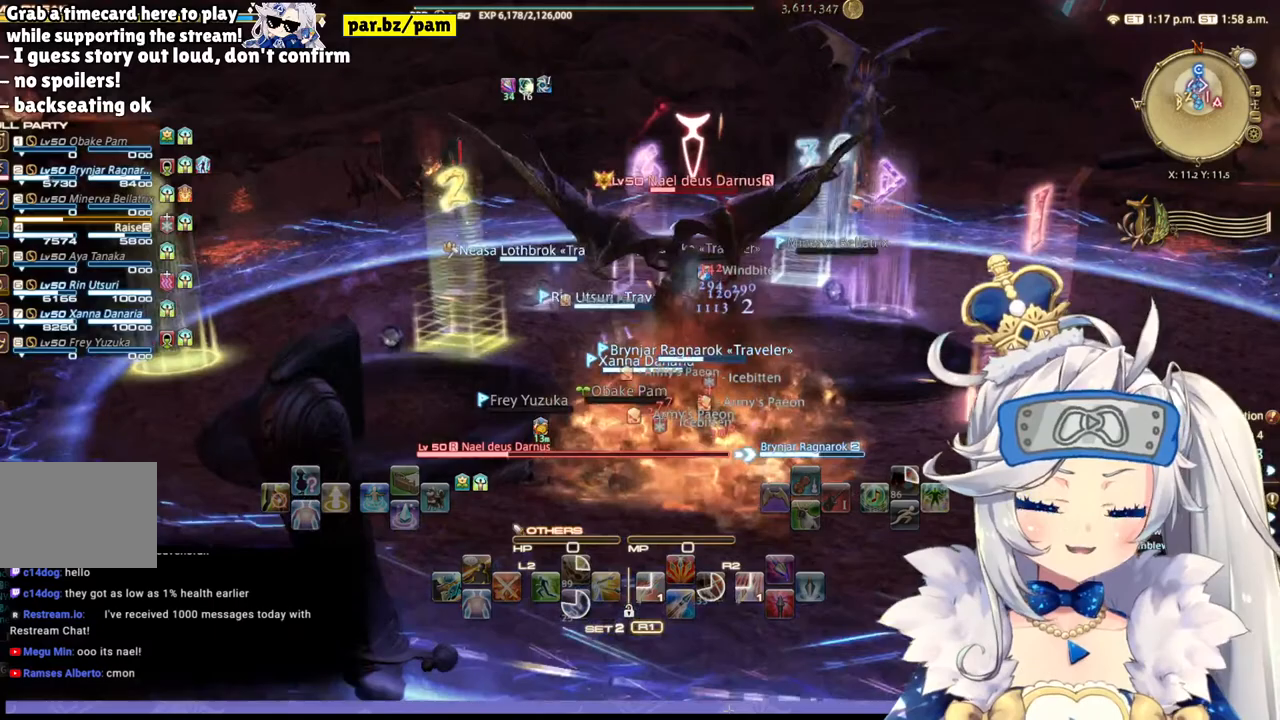
{"buttons": [], "left_stick": "center", "right_stick": "center", "events": [[50, "right_stick", "center"]]}
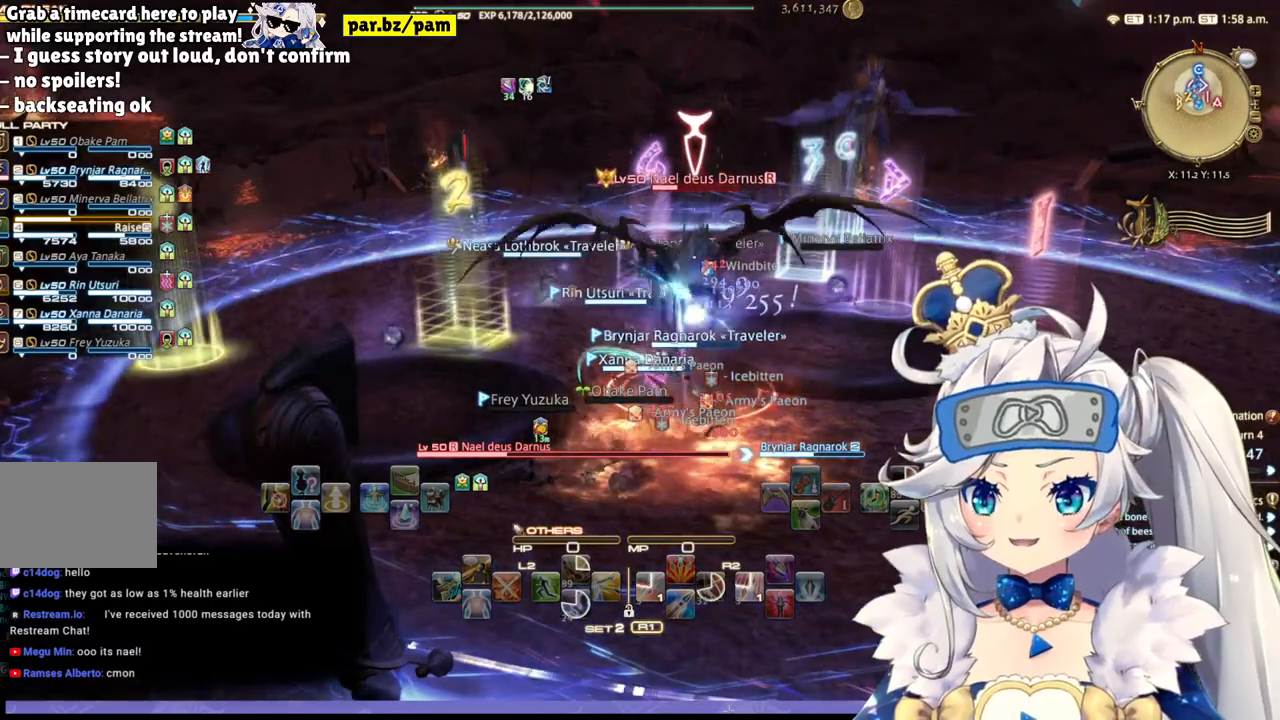
{"buttons": [], "left_stick": "center", "right_stick": "center", "events": []}
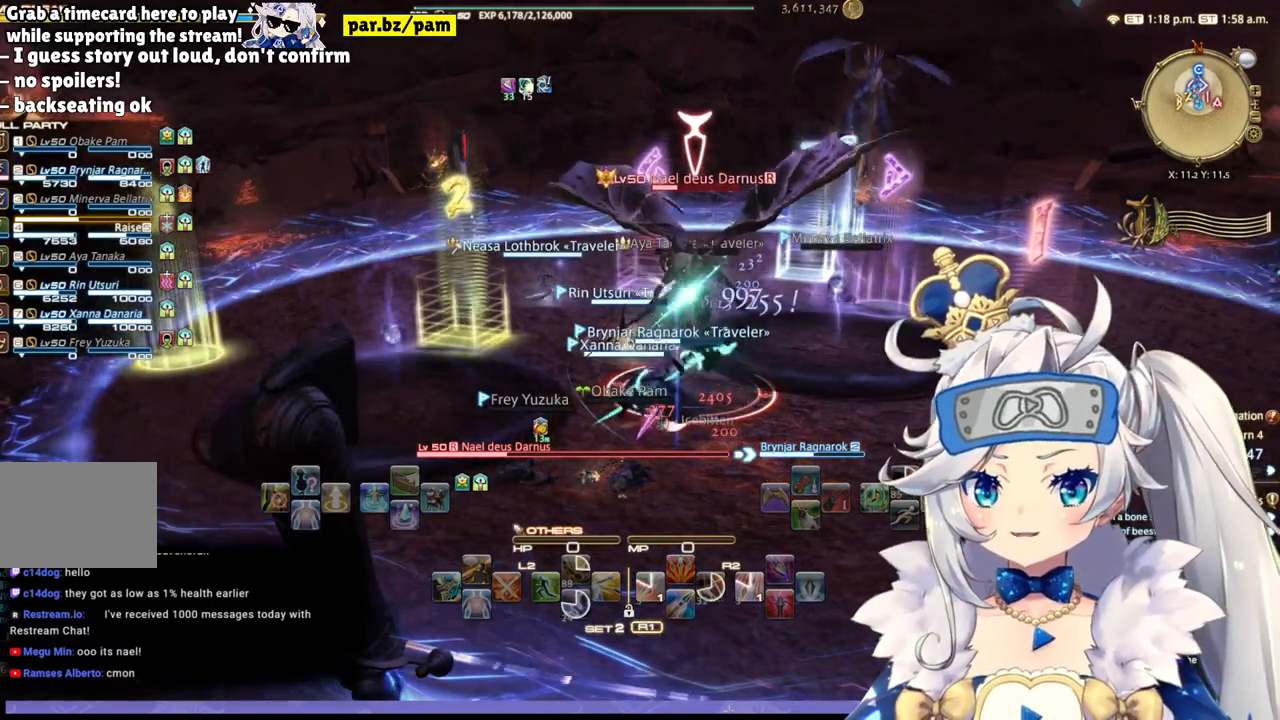
{"buttons": [], "left_stick": "center", "right_stick": "center", "events": [[233, "left_stick", "up-right"], [417, "left_stick", "center"]]}
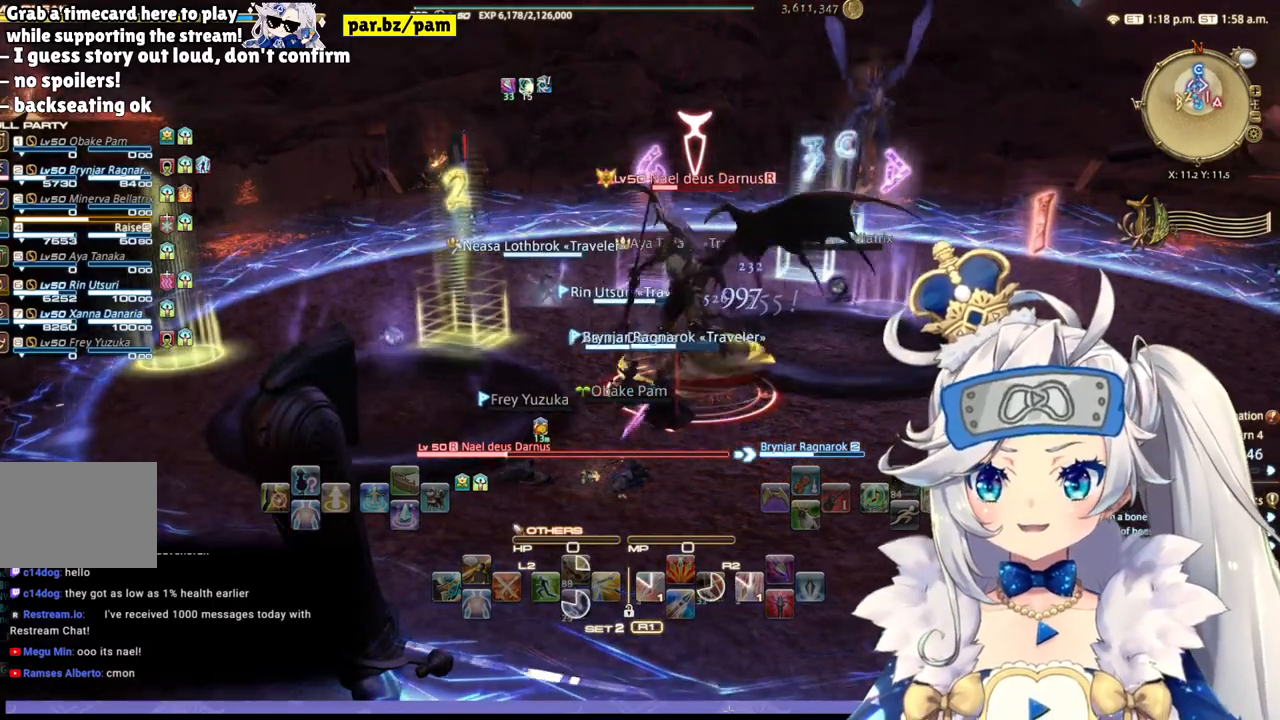
{"buttons": [], "left_stick": "center", "right_stick": "center", "events": []}
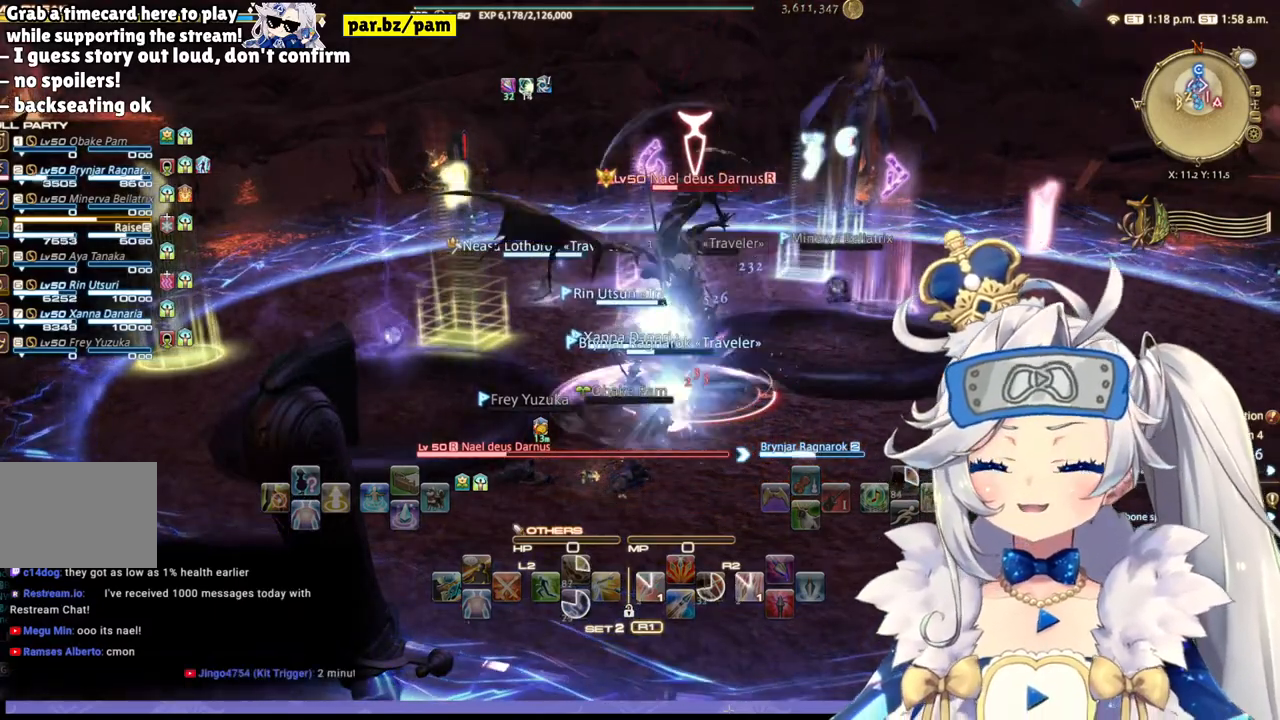
{"buttons": [], "left_stick": "center", "right_stick": "center", "events": []}
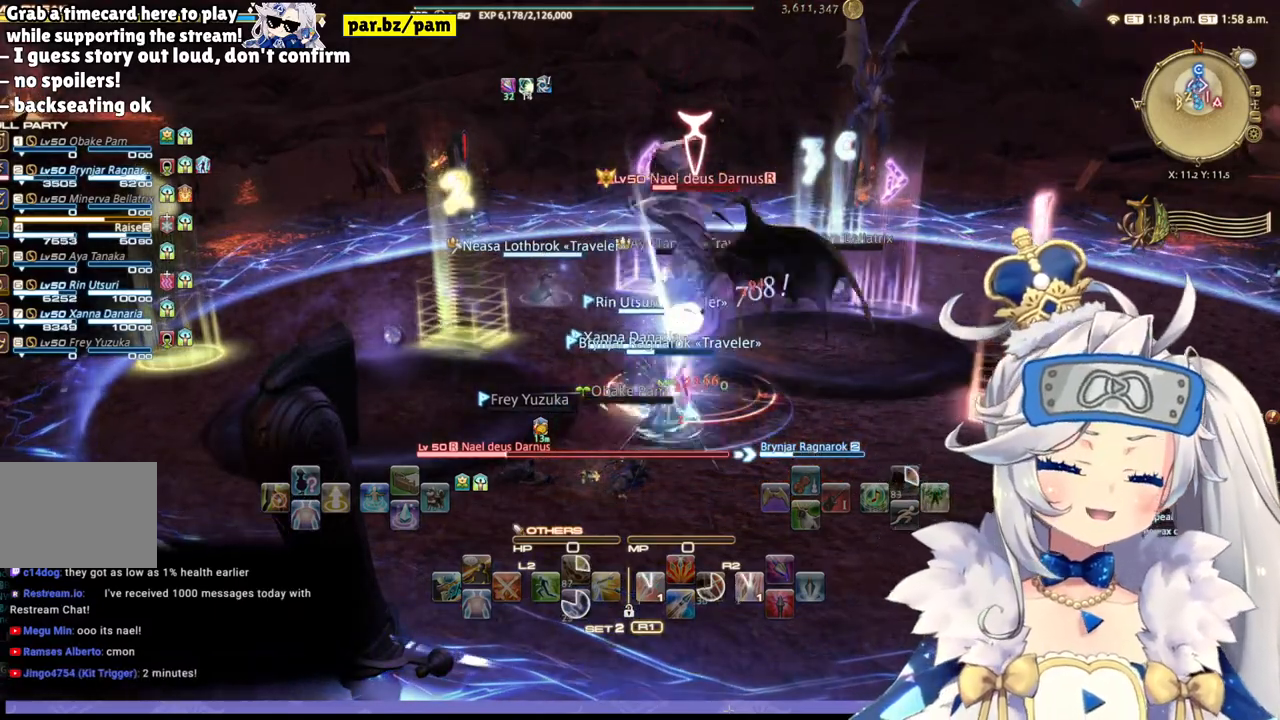
{"buttons": [], "left_stick": "center", "right_stick": "center", "events": []}
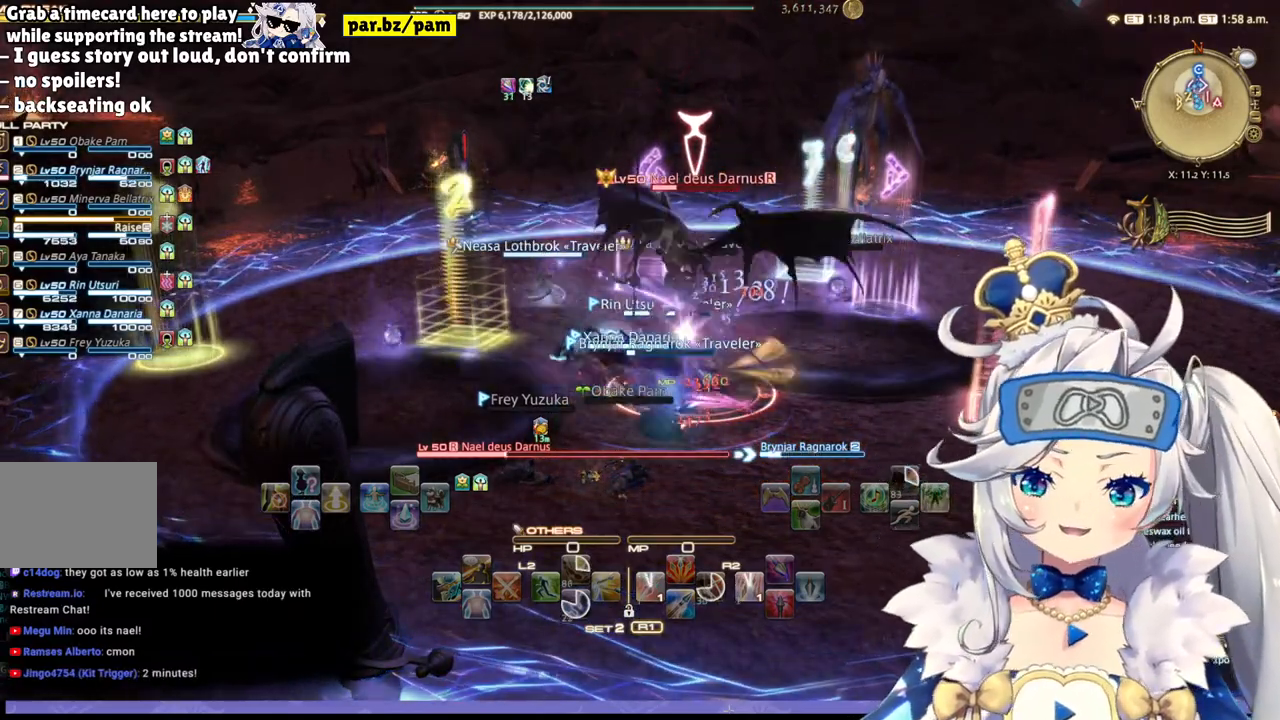
{"buttons": [], "left_stick": "center", "right_stick": "center", "events": []}
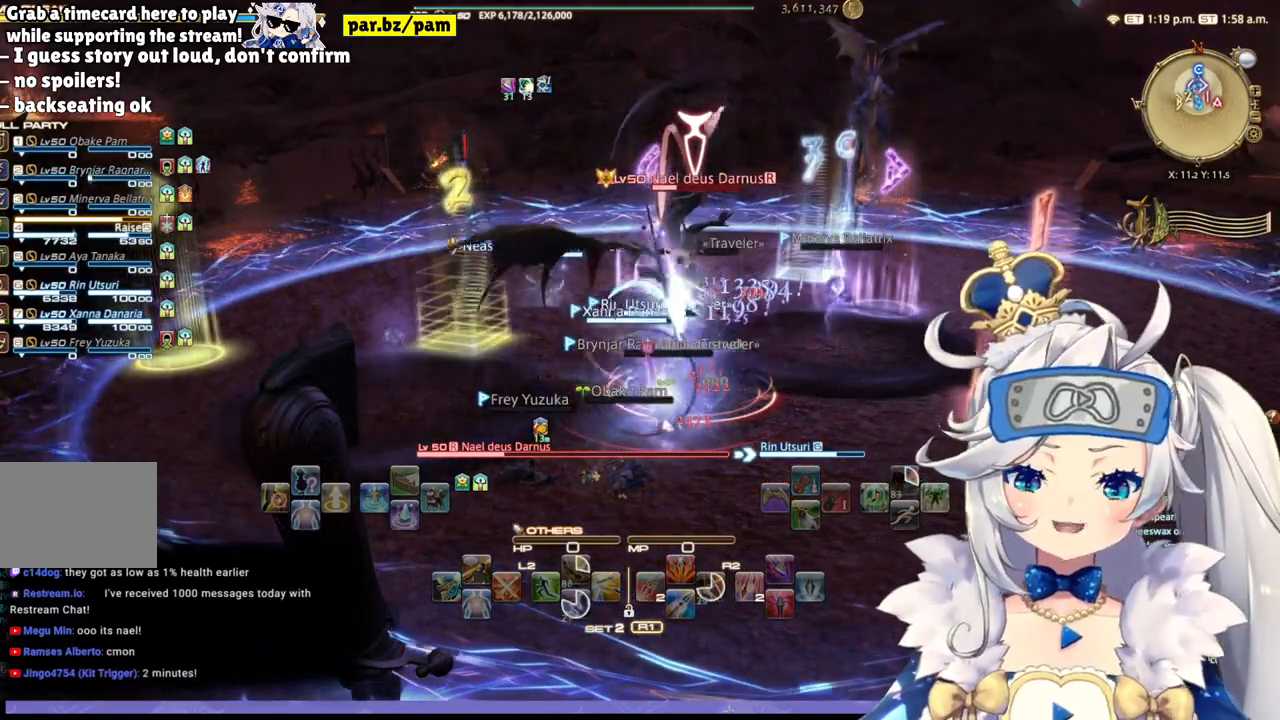
{"buttons": [], "left_stick": "center", "right_stick": "center", "events": []}
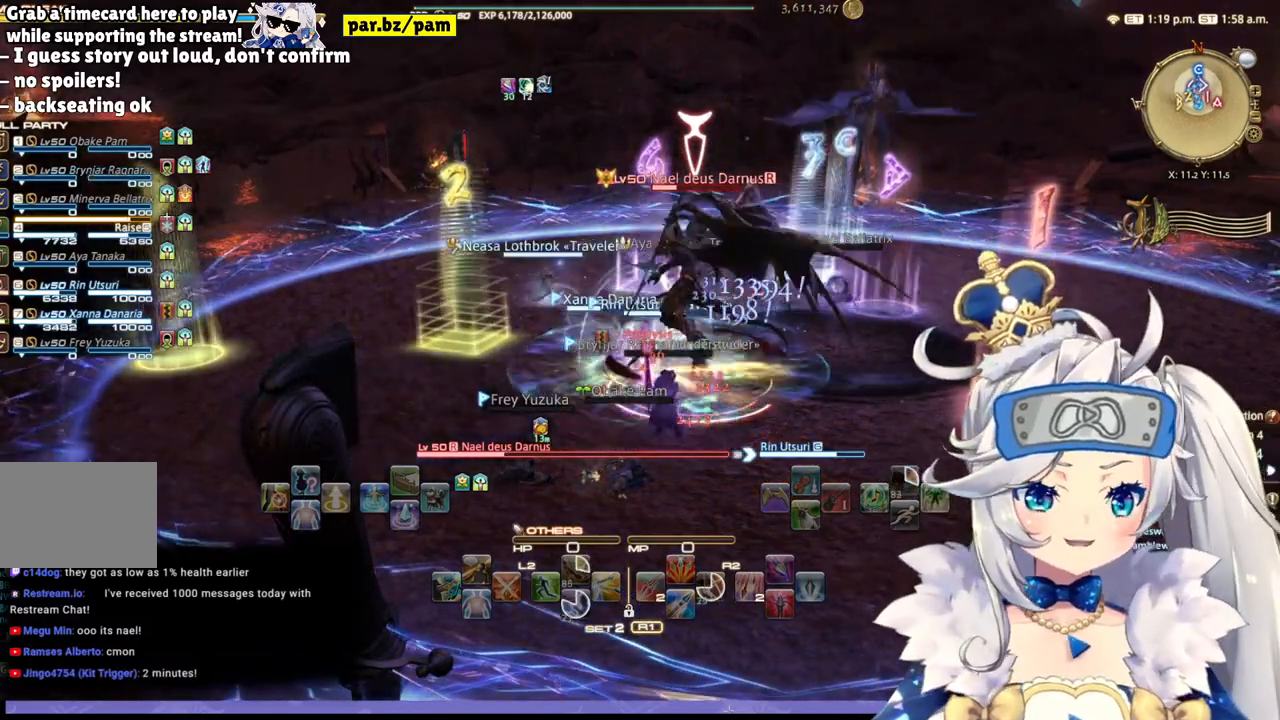
{"buttons": [], "left_stick": "center", "right_stick": "center", "events": [[133, "right_stick", "down-right"], [300, "right_stick", "center"]]}